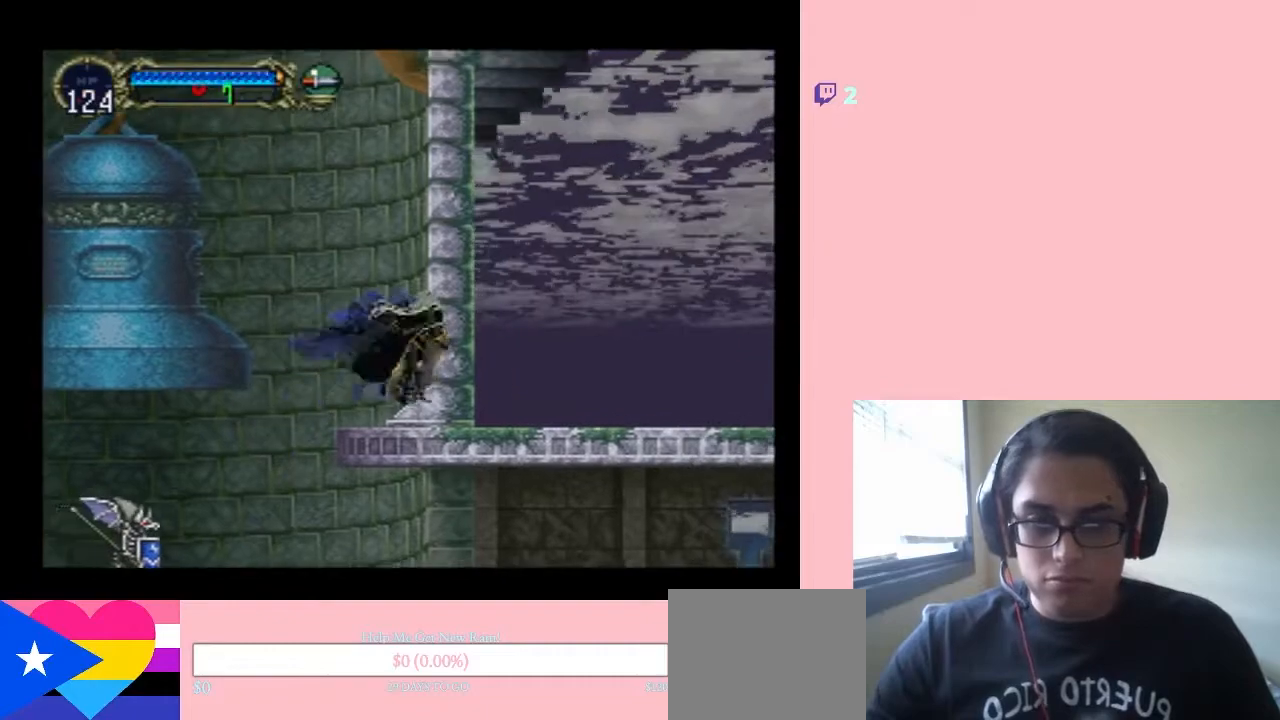
Gameplay with a controller (Nintendo layout); each line is a JSON object with the inputs held at the frame after it. "events" lists button and stick changes between this image and that frame as [ms after this image, input, new state], when the widget could be followed in between. Not read: L2 L3 R2 R3.
{"buttons": ["B", "DPAD_LEFT"], "left_stick": "center", "right_stick": "center", "events": [[67, "B", "down"]]}
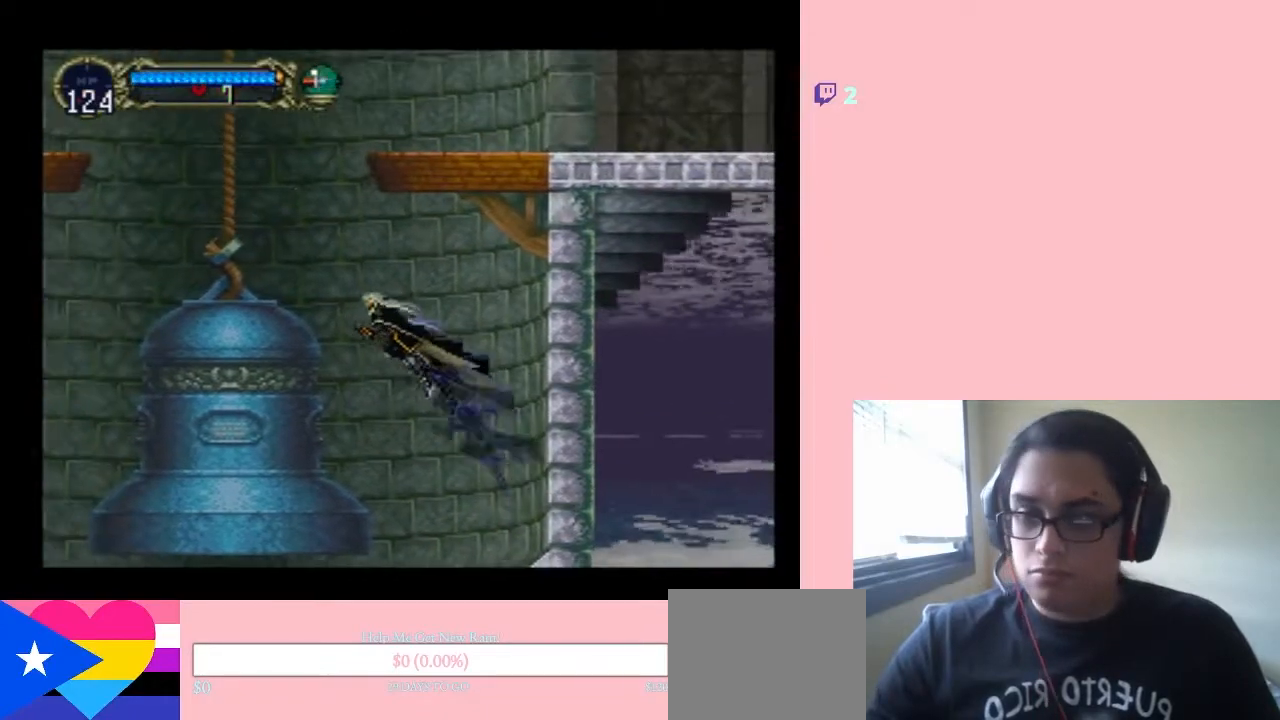
{"buttons": [], "left_stick": "center", "right_stick": "center", "events": [[367, "B", "up"], [367, "DPAD_LEFT", "up"]]}
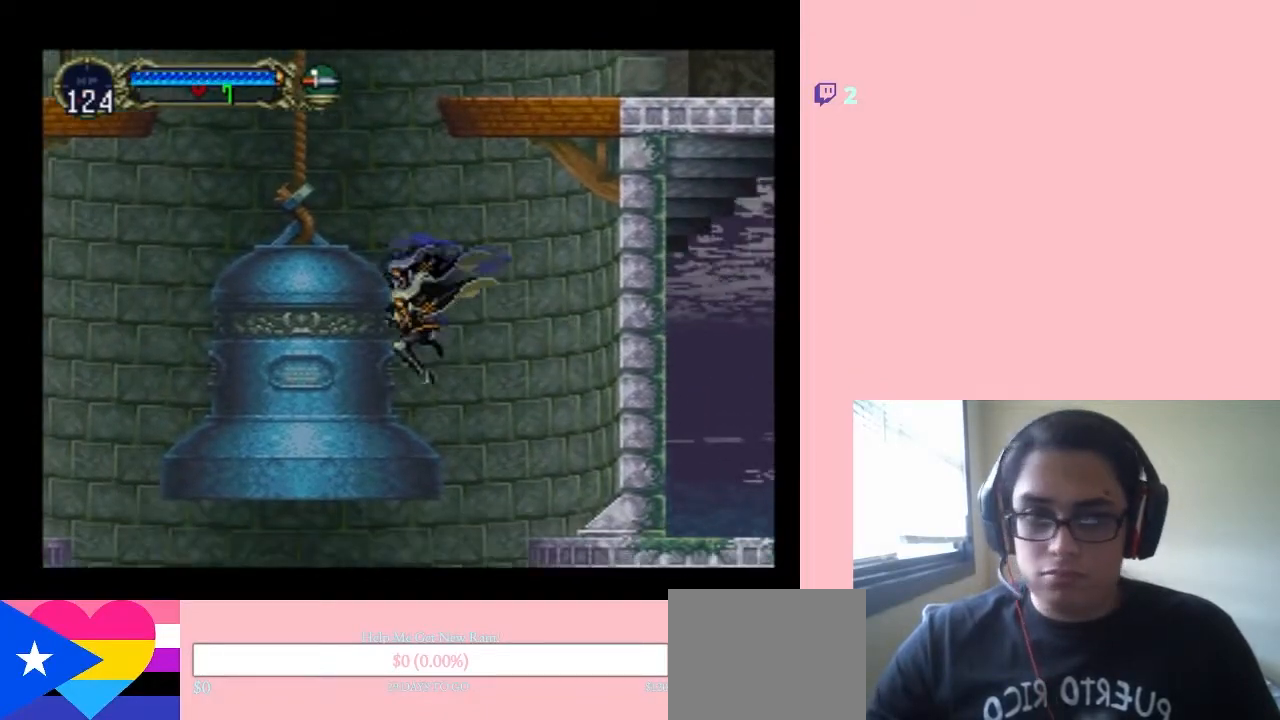
{"buttons": ["B", "DPAD_LEFT"], "left_stick": "center", "right_stick": "center", "events": [[167, "B", "down"], [467, "DPAD_LEFT", "down"]]}
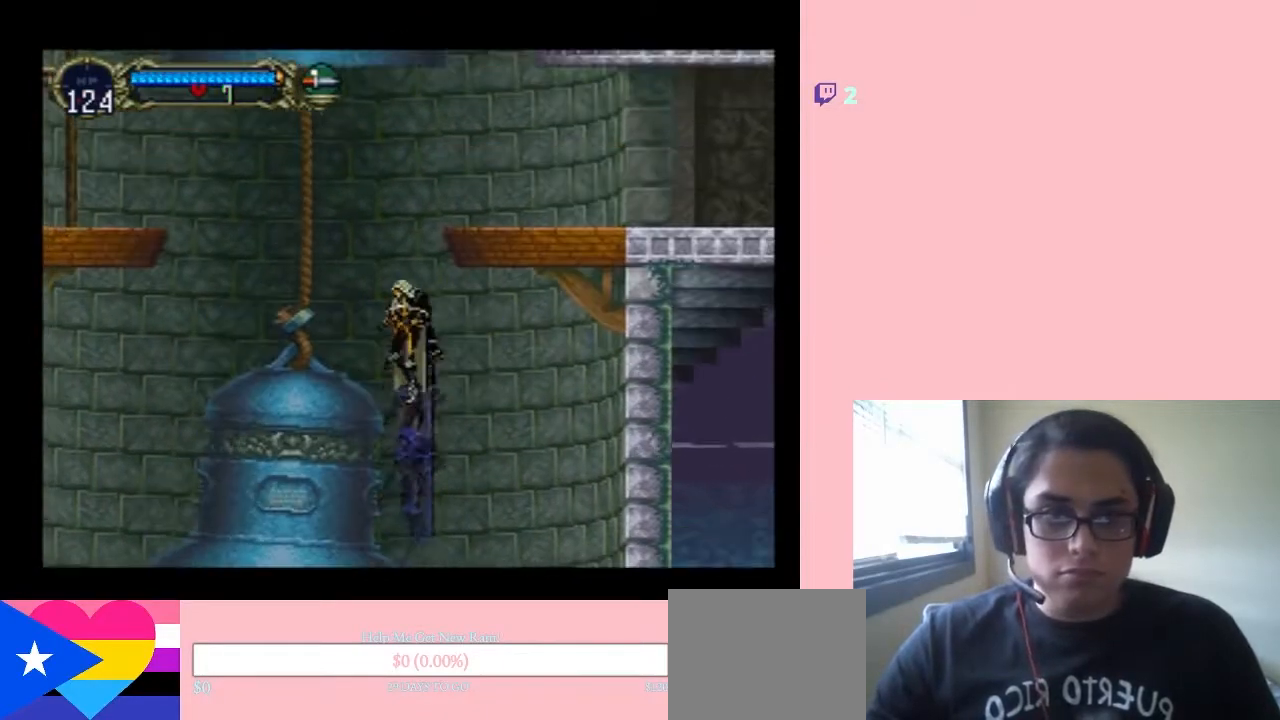
{"buttons": [], "left_stick": "center", "right_stick": "center", "events": [[350, "B", "up"], [350, "DPAD_LEFT", "up"]]}
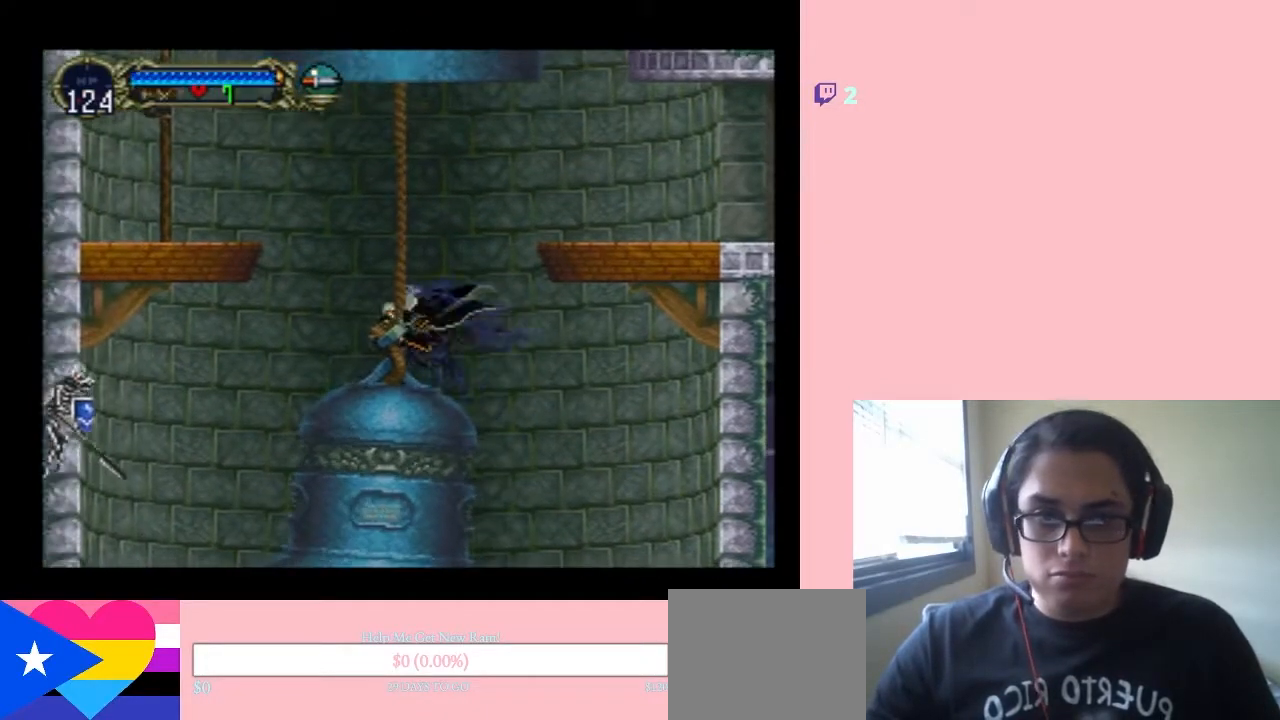
{"buttons": ["B", "DPAD_LEFT"], "left_stick": "center", "right_stick": "center", "events": [[283, "DPAD_LEFT", "down"], [317, "B", "down"]]}
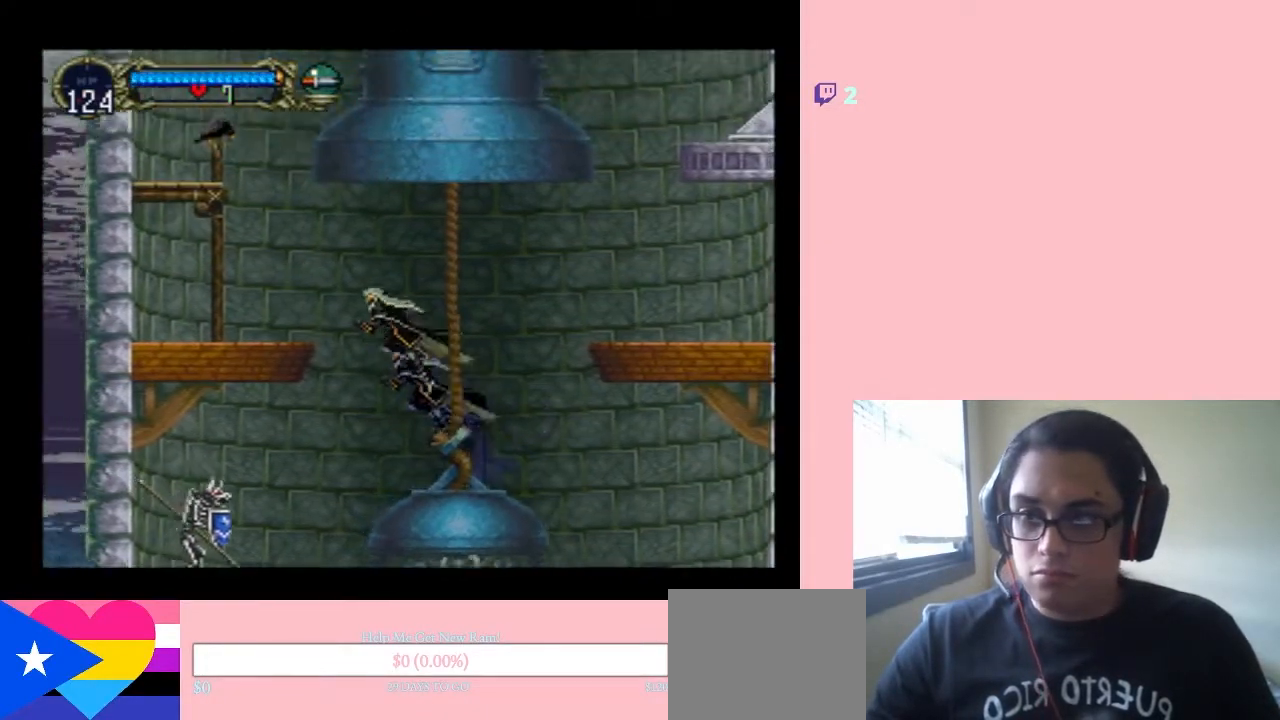
{"buttons": ["DPAD_LEFT"], "left_stick": "center", "right_stick": "center", "events": [[417, "B", "up"]]}
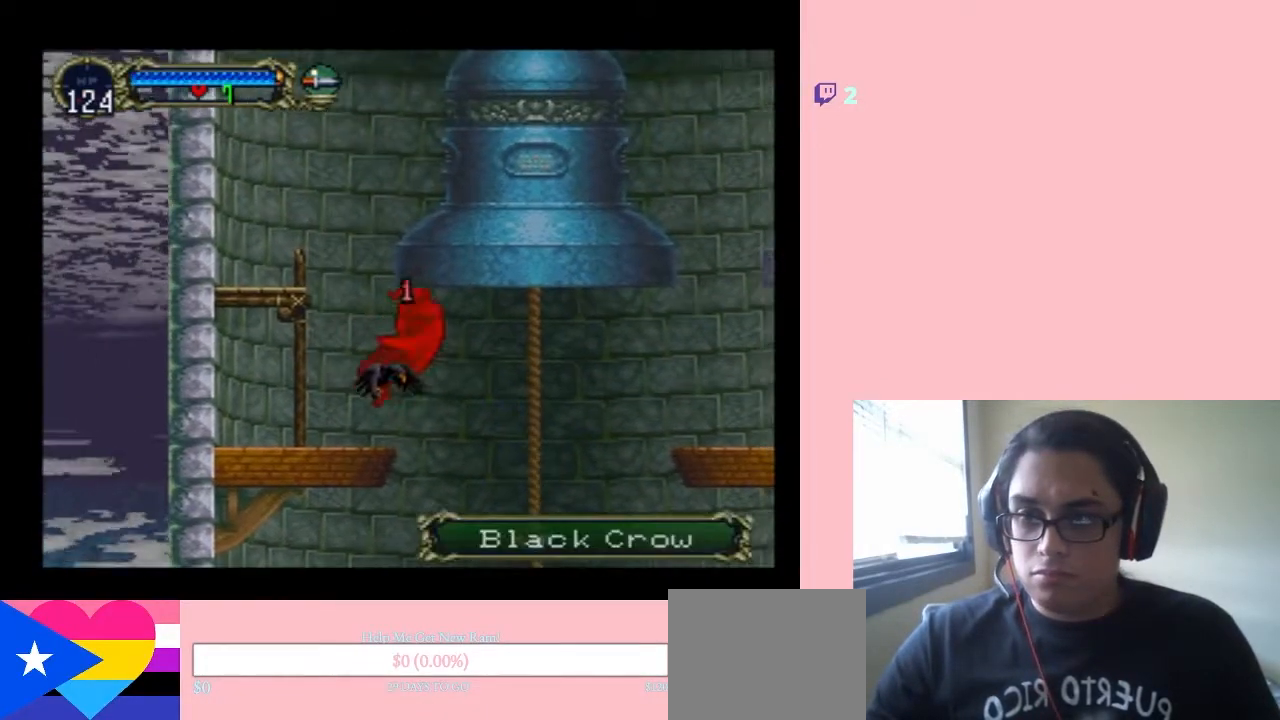
{"buttons": [], "left_stick": "center", "right_stick": "center", "events": [[33, "DPAD_LEFT", "up"], [100, "Y", "down"], [217, "Y", "up"], [433, "Y", "down"], [500, "Y", "up"]]}
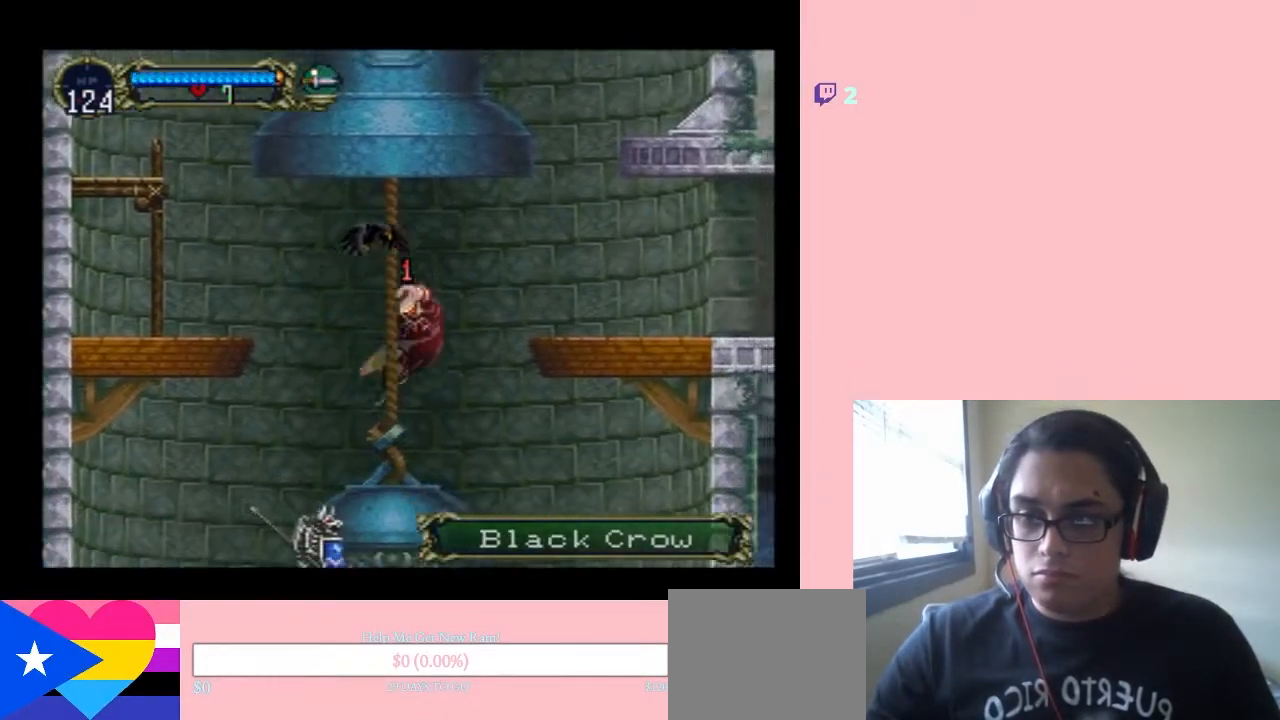
{"buttons": ["B", "DPAD_LEFT"], "left_stick": "center", "right_stick": "center", "events": [[67, "DPAD_LEFT", "down"], [500, "B", "down"]]}
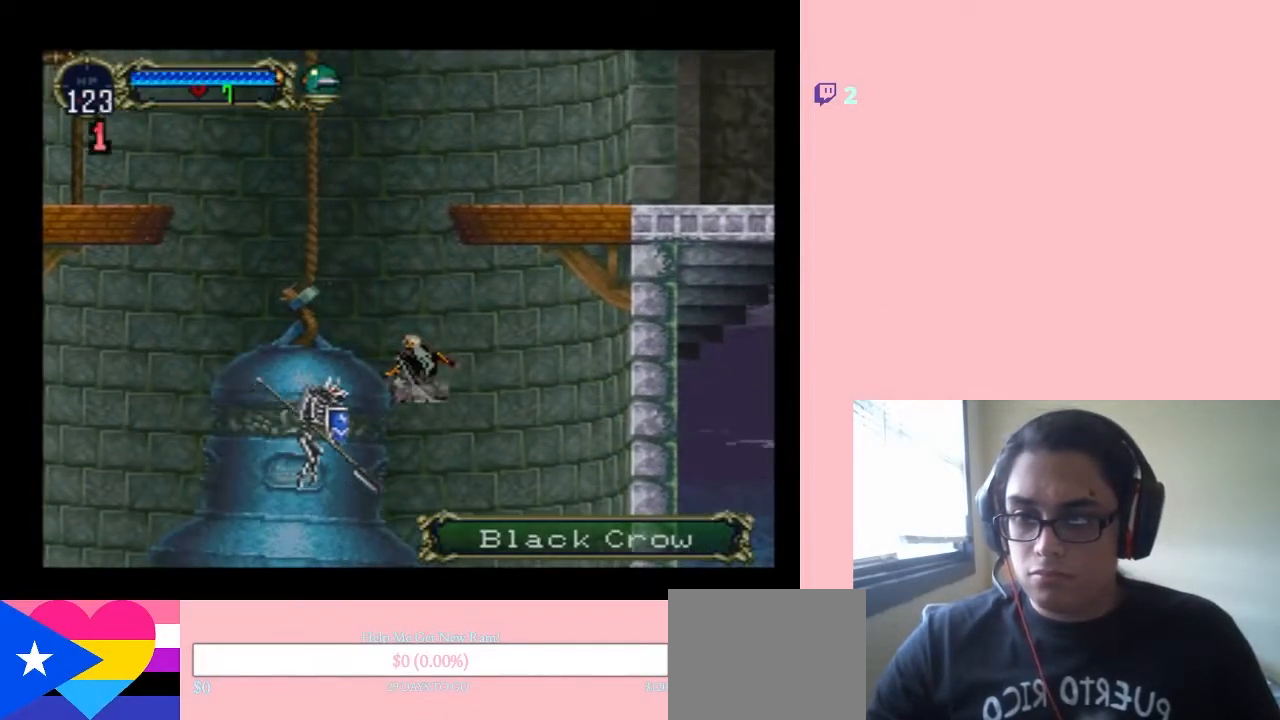
{"buttons": ["DPAD_LEFT"], "left_stick": "center", "right_stick": "center", "events": [[167, "B", "up"]]}
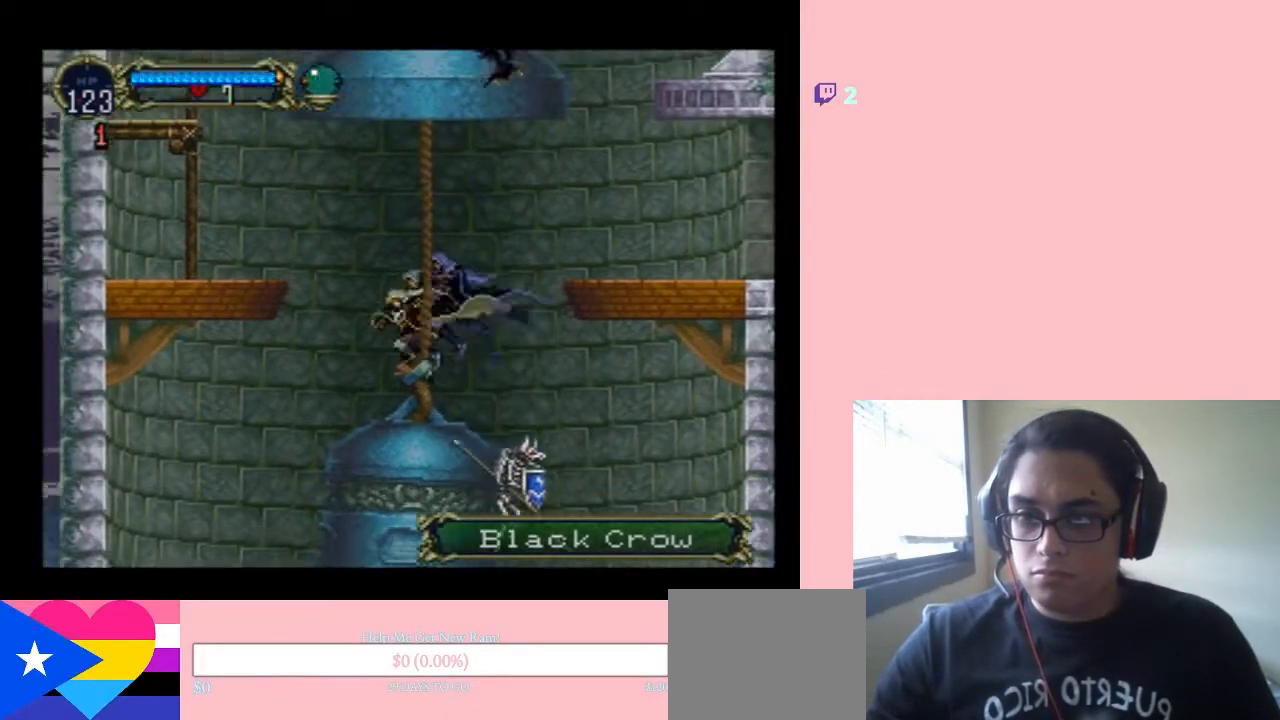
{"buttons": ["DPAD_LEFT"], "left_stick": "center", "right_stick": "center", "events": [[100, "B", "down"], [467, "B", "up"]]}
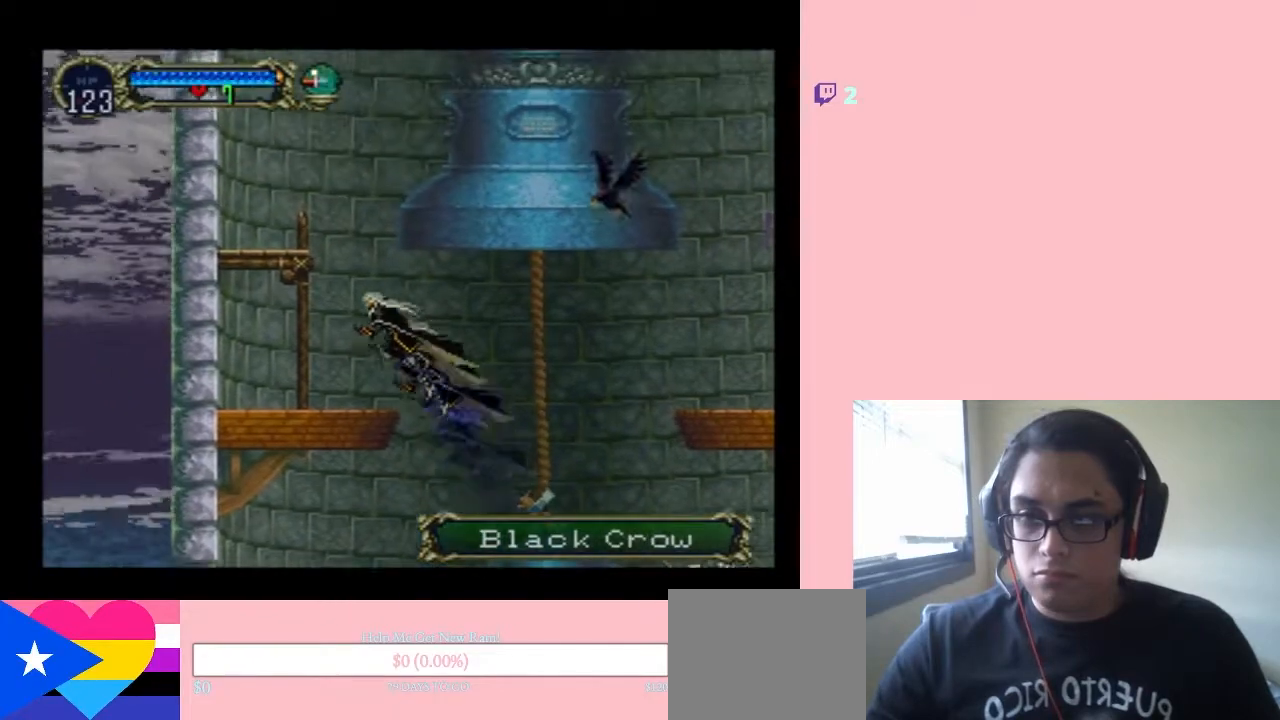
{"buttons": ["B", "DPAD_LEFT"], "left_stick": "center", "right_stick": "center", "events": [[283, "B", "down"]]}